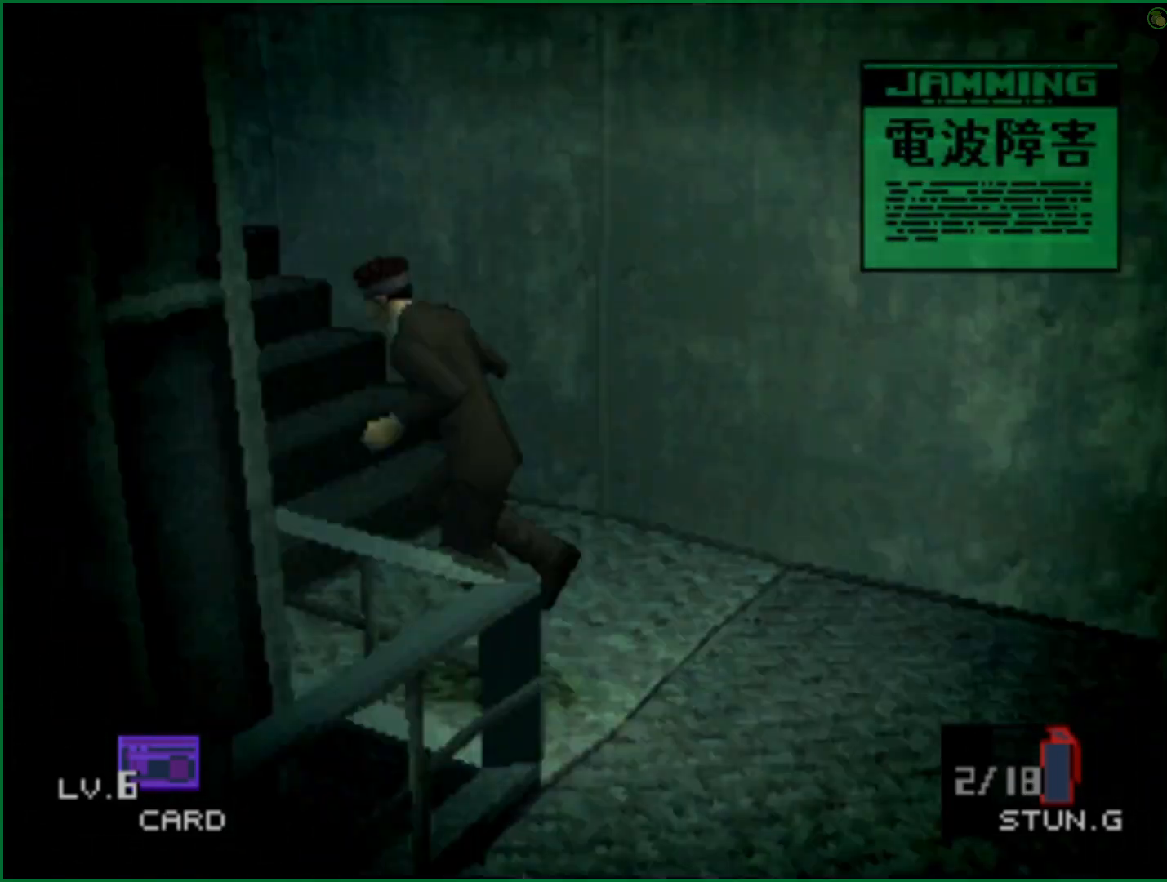
Gameplay with a controller (PlayStation layout); each line is a JSON object with the inputs held at the frame after it. "button_events" lists button changes between this image and that frame as [ms after this image, input, new state], when the widget could be followed in between (sticks are given only as held states). Not read: right_stick.
{"buttons": [], "left_stick": "up", "button_events": []}
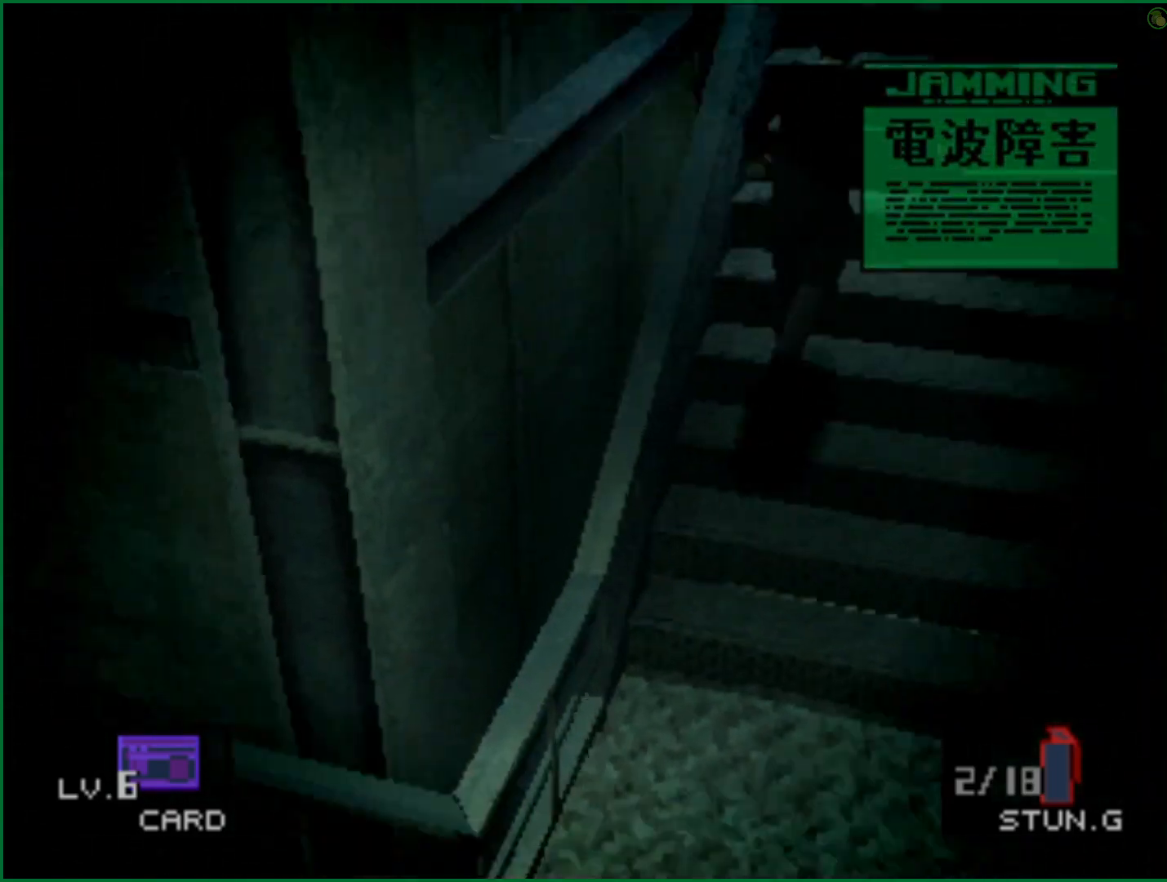
{"buttons": [], "left_stick": "up", "button_events": []}
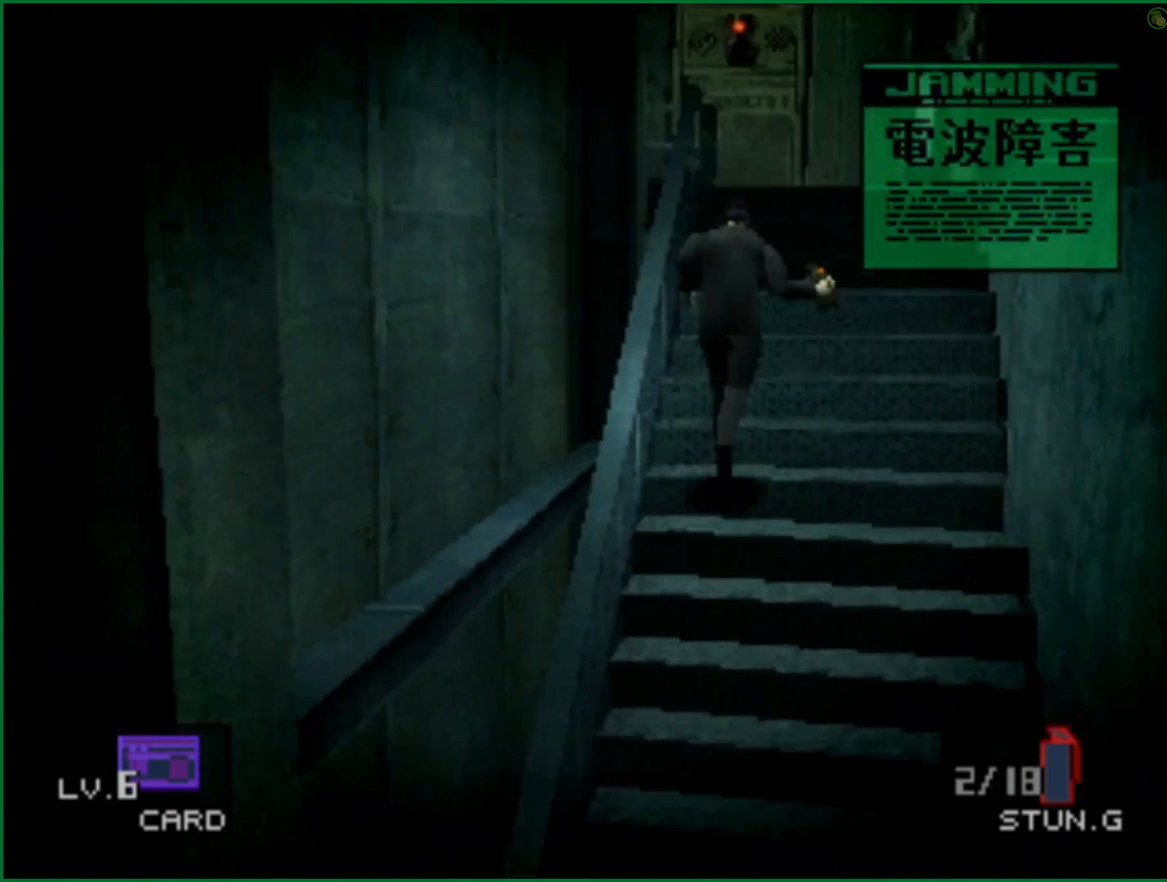
{"buttons": [], "left_stick": "up", "button_events": []}
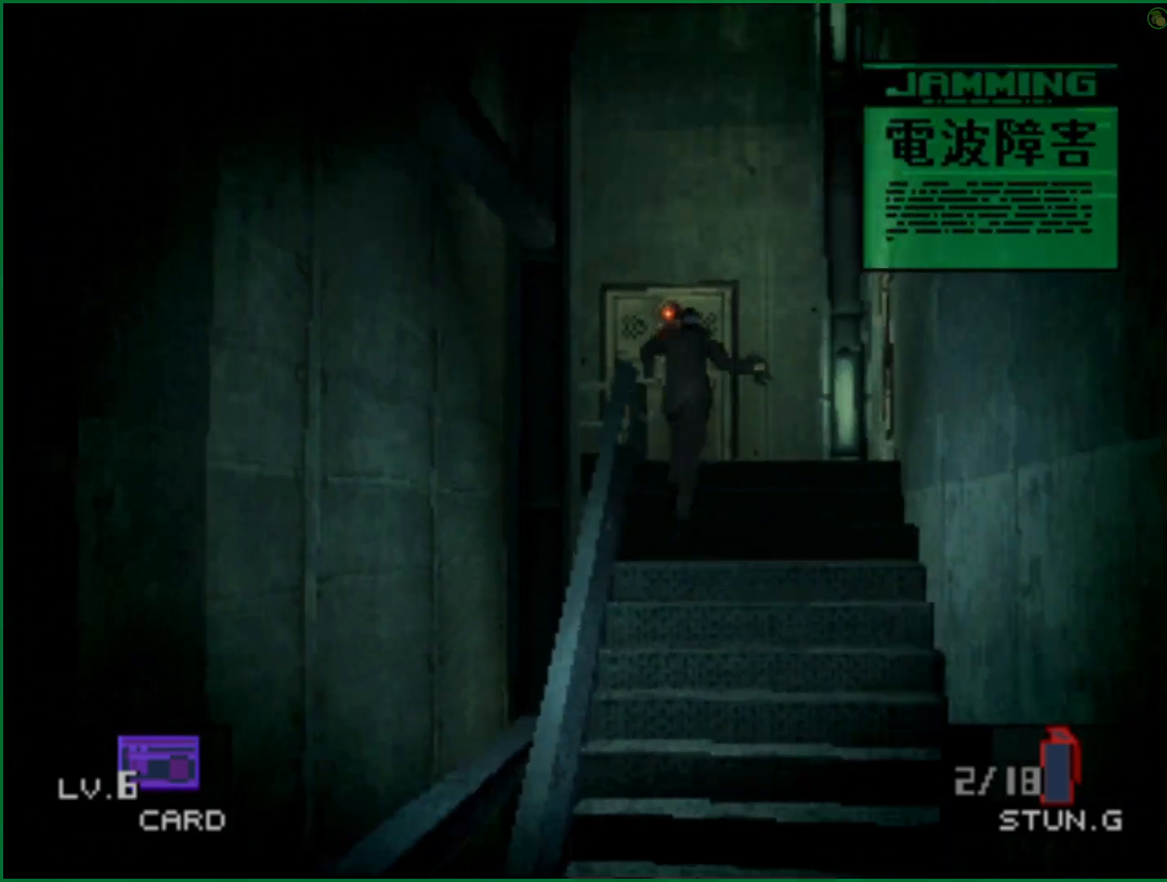
{"buttons": [], "left_stick": "up", "button_events": []}
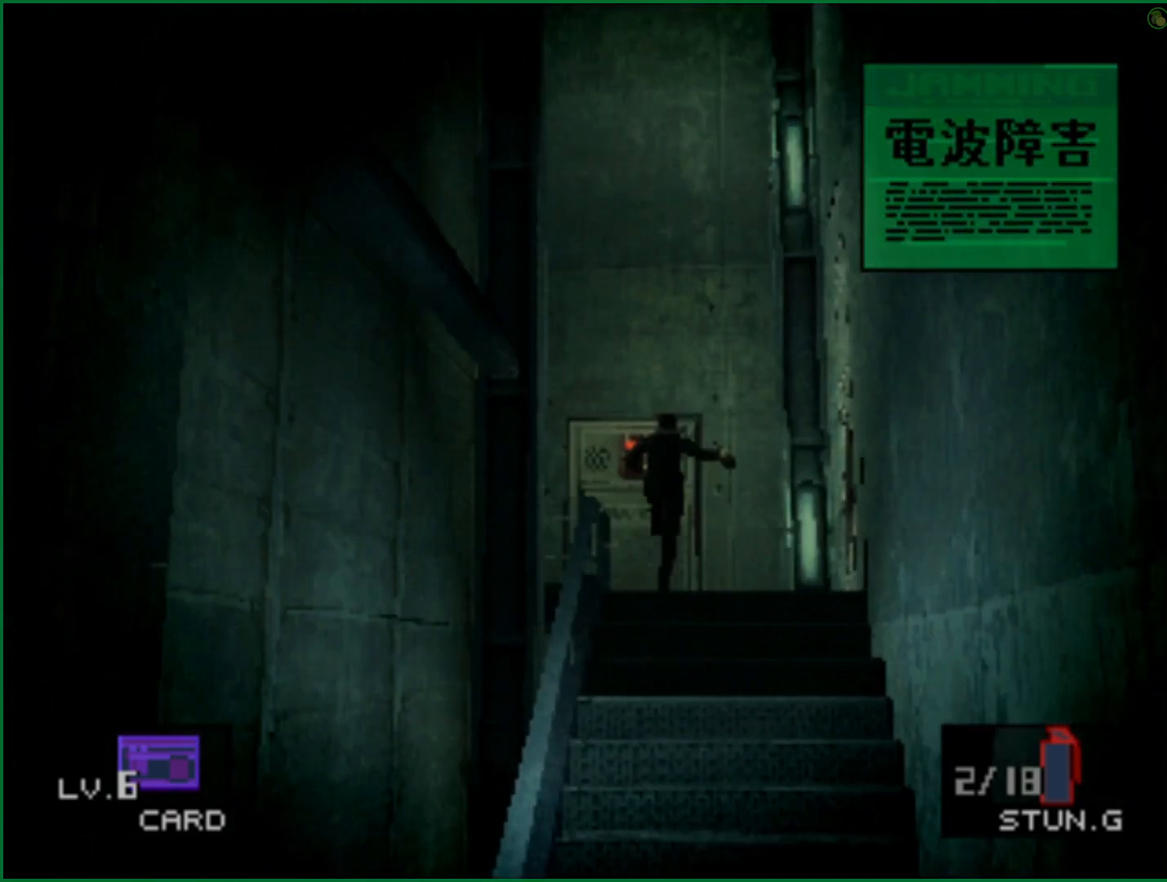
{"buttons": [], "left_stick": "left", "button_events": []}
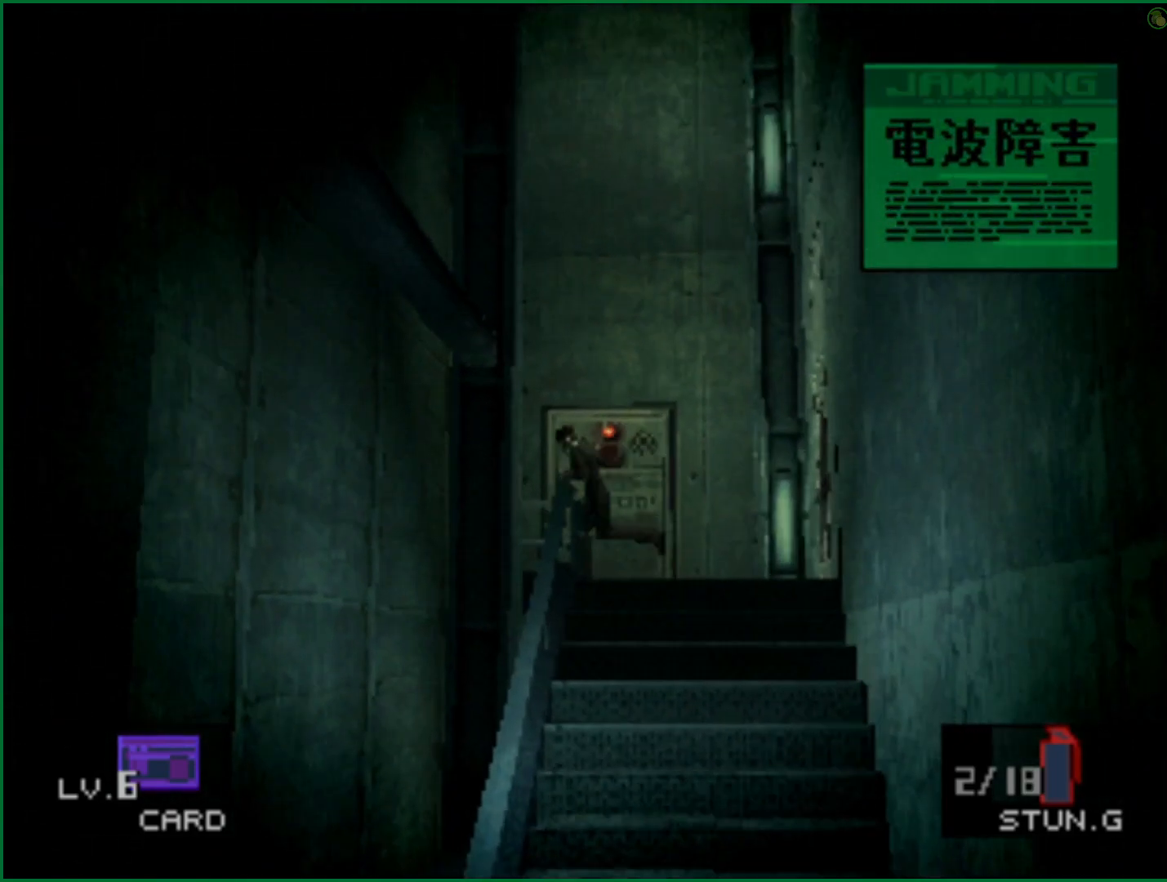
{"buttons": [], "left_stick": "up", "button_events": []}
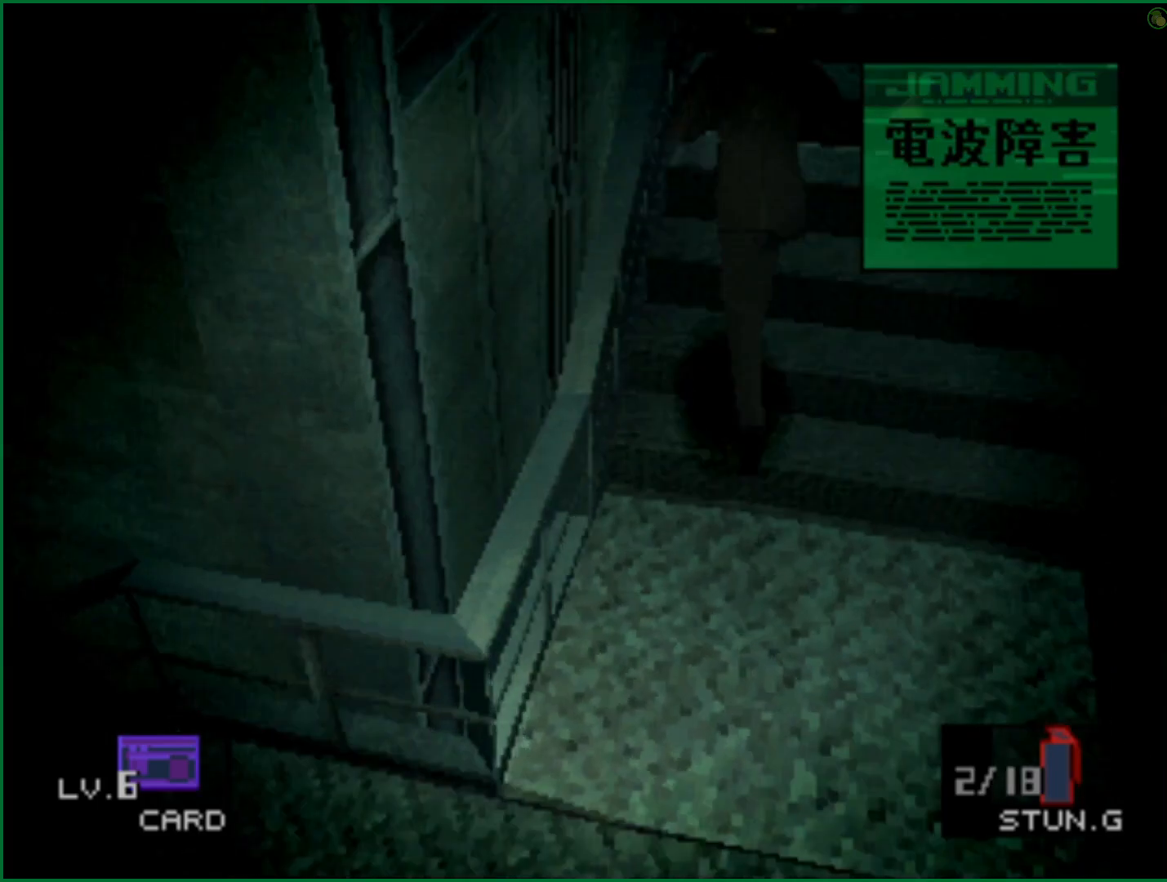
{"buttons": [], "left_stick": "up", "button_events": []}
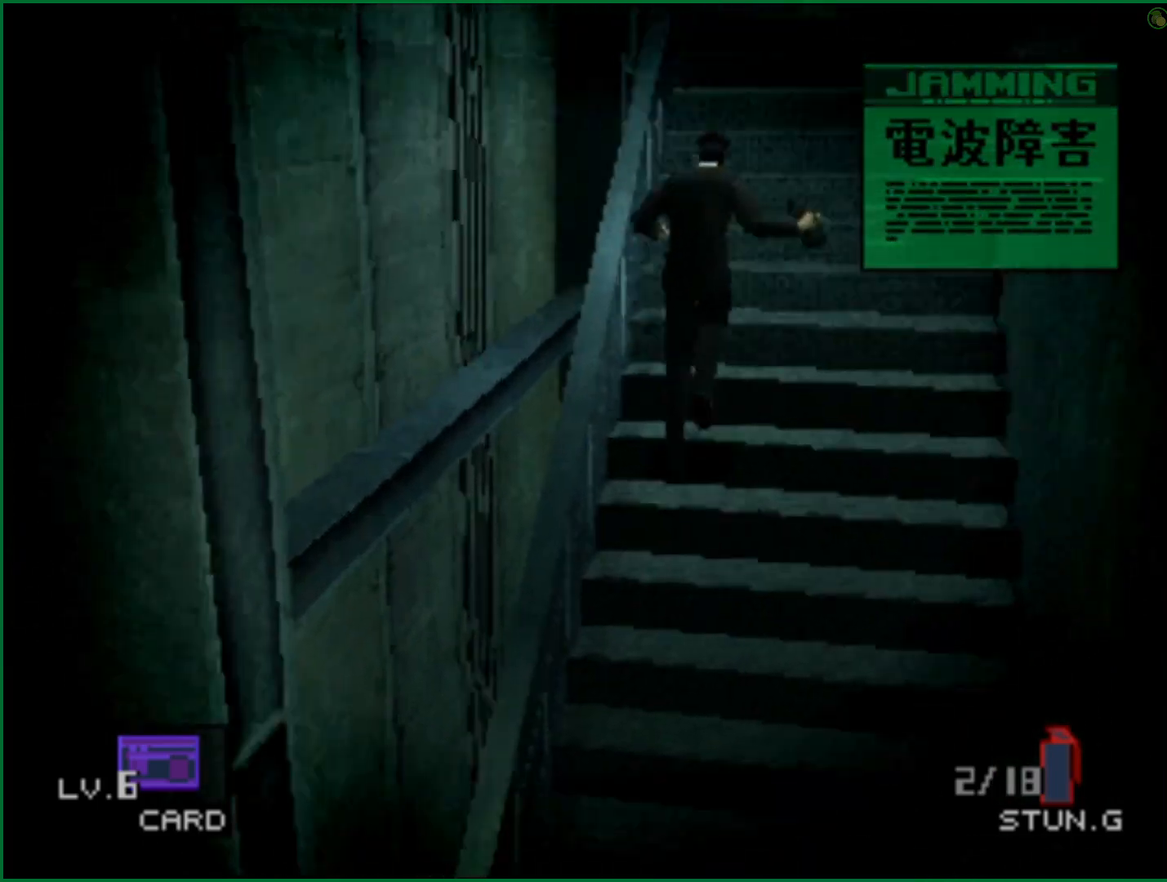
{"buttons": [], "left_stick": "up", "button_events": []}
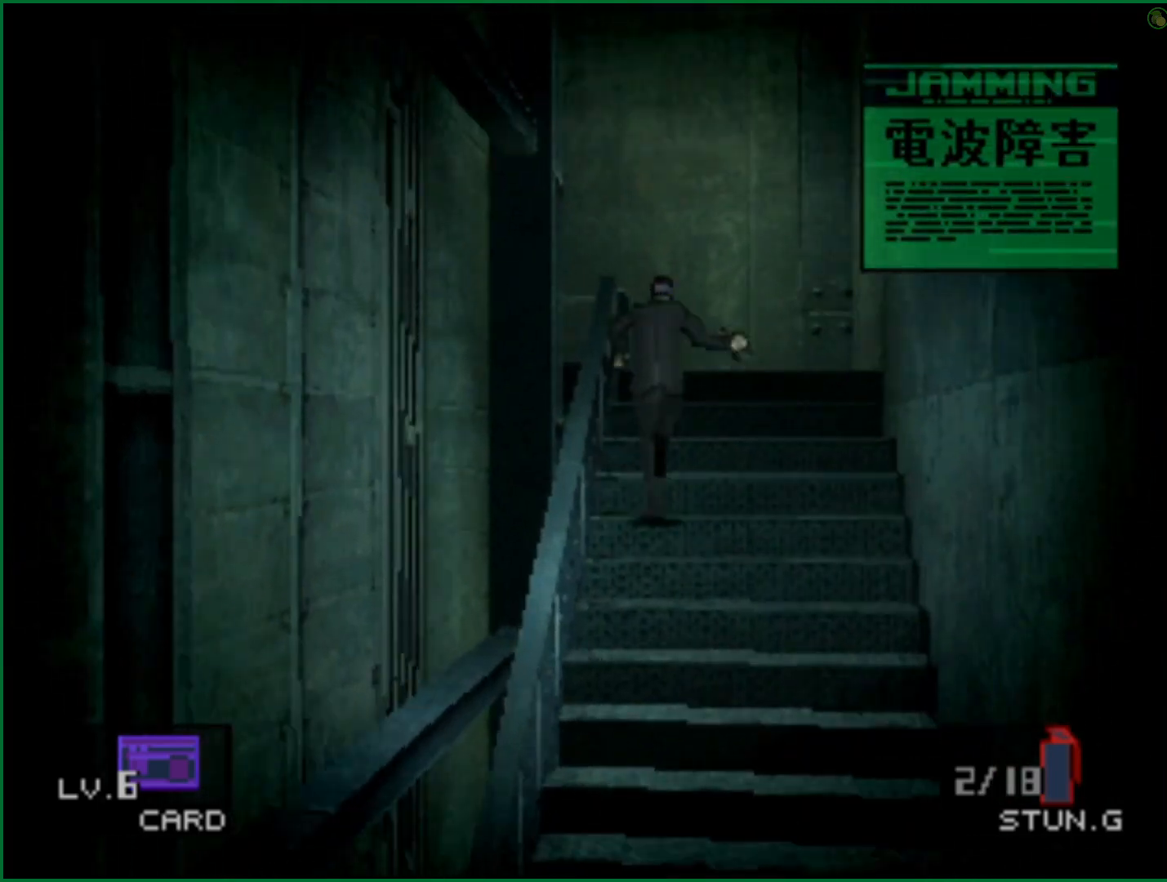
{"buttons": [], "left_stick": "up", "button_events": []}
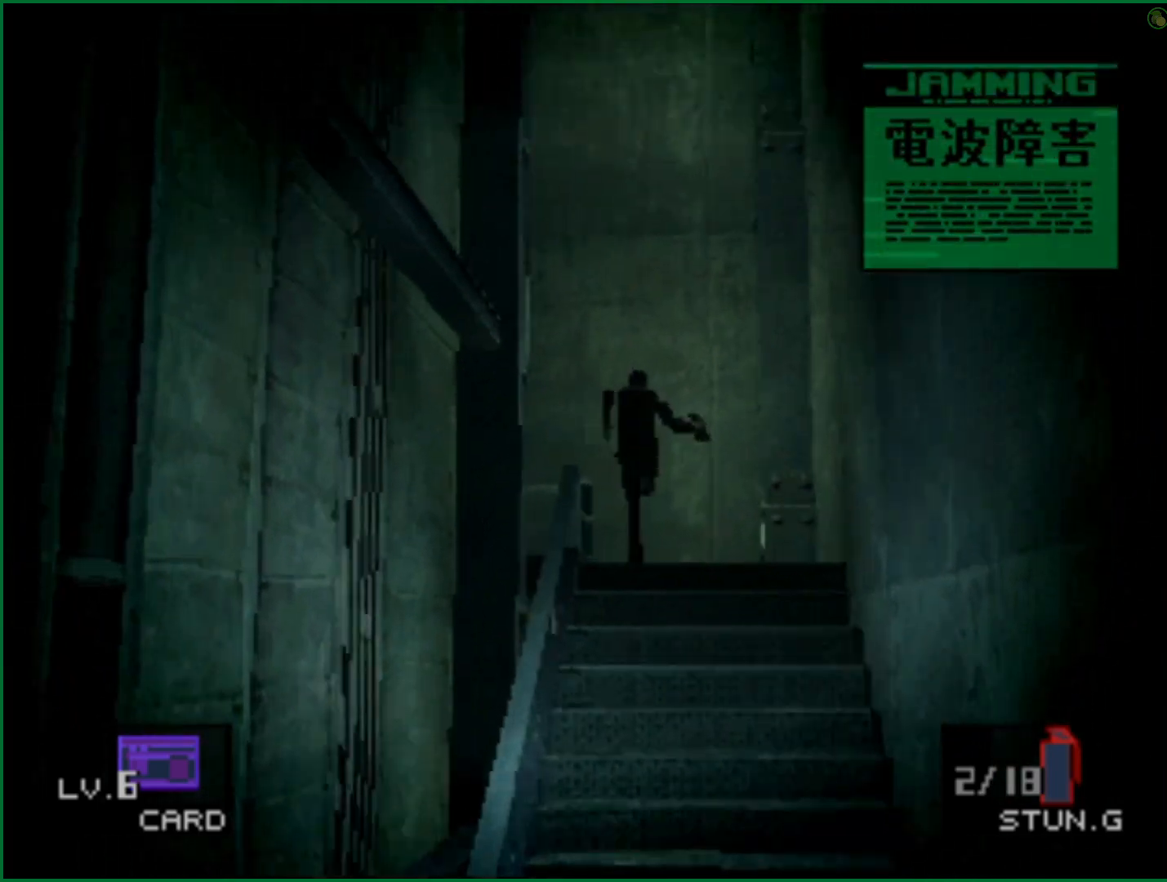
{"buttons": [], "left_stick": "left", "button_events": []}
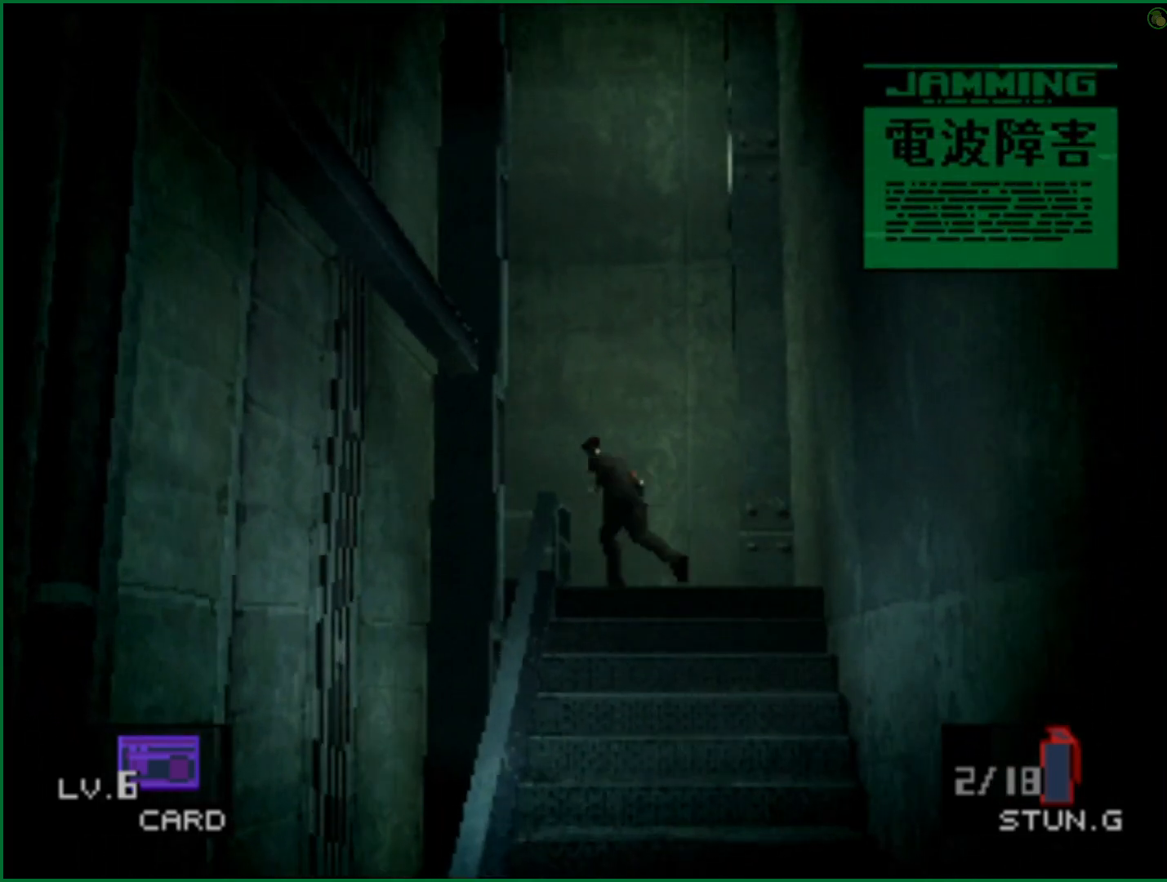
{"buttons": [], "left_stick": "up", "button_events": []}
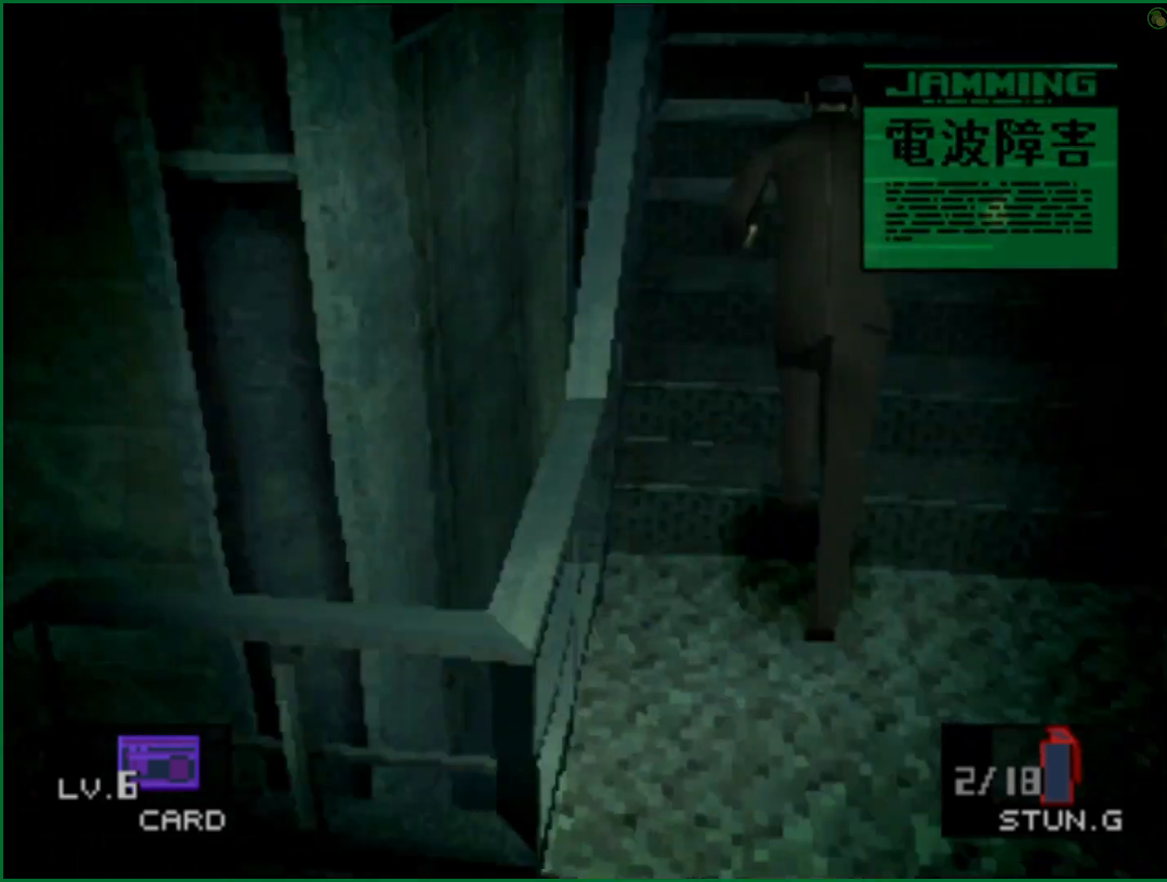
{"buttons": [], "left_stick": "up", "button_events": []}
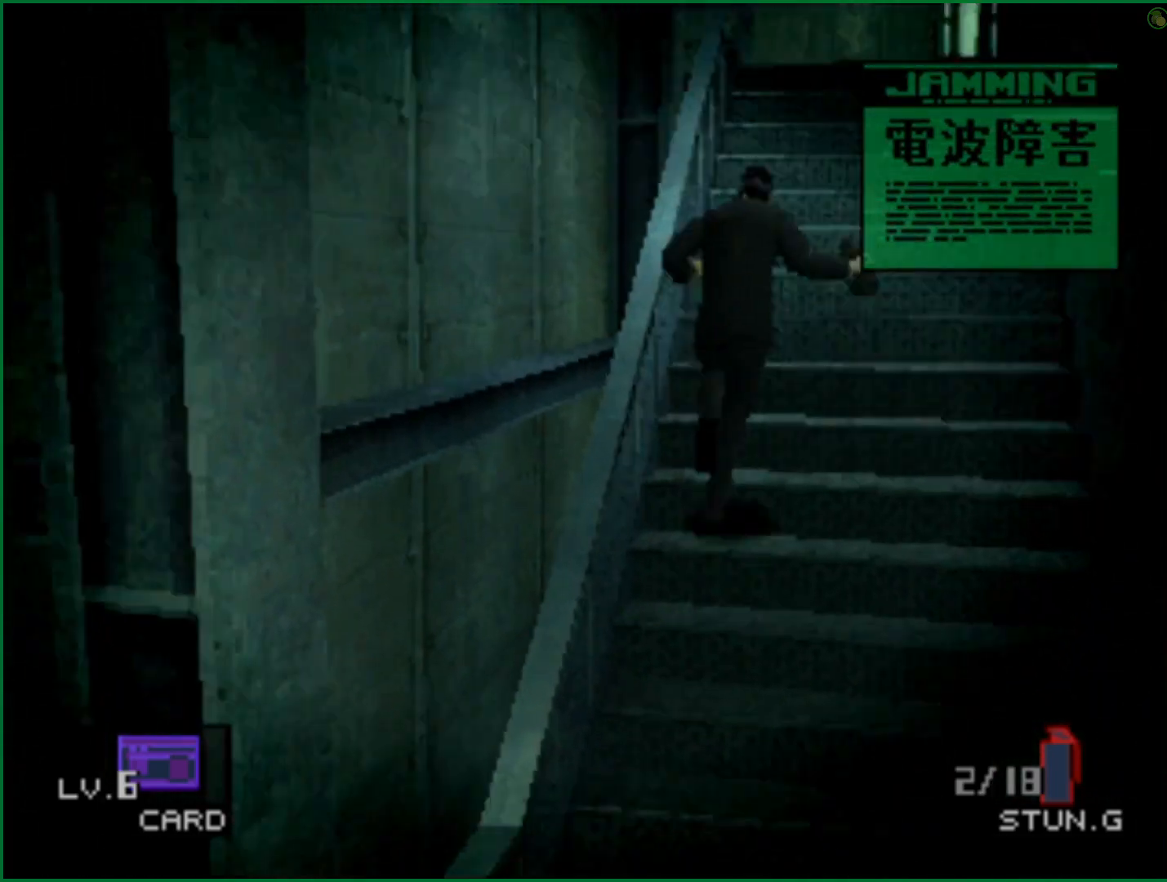
{"buttons": [], "left_stick": "up", "button_events": []}
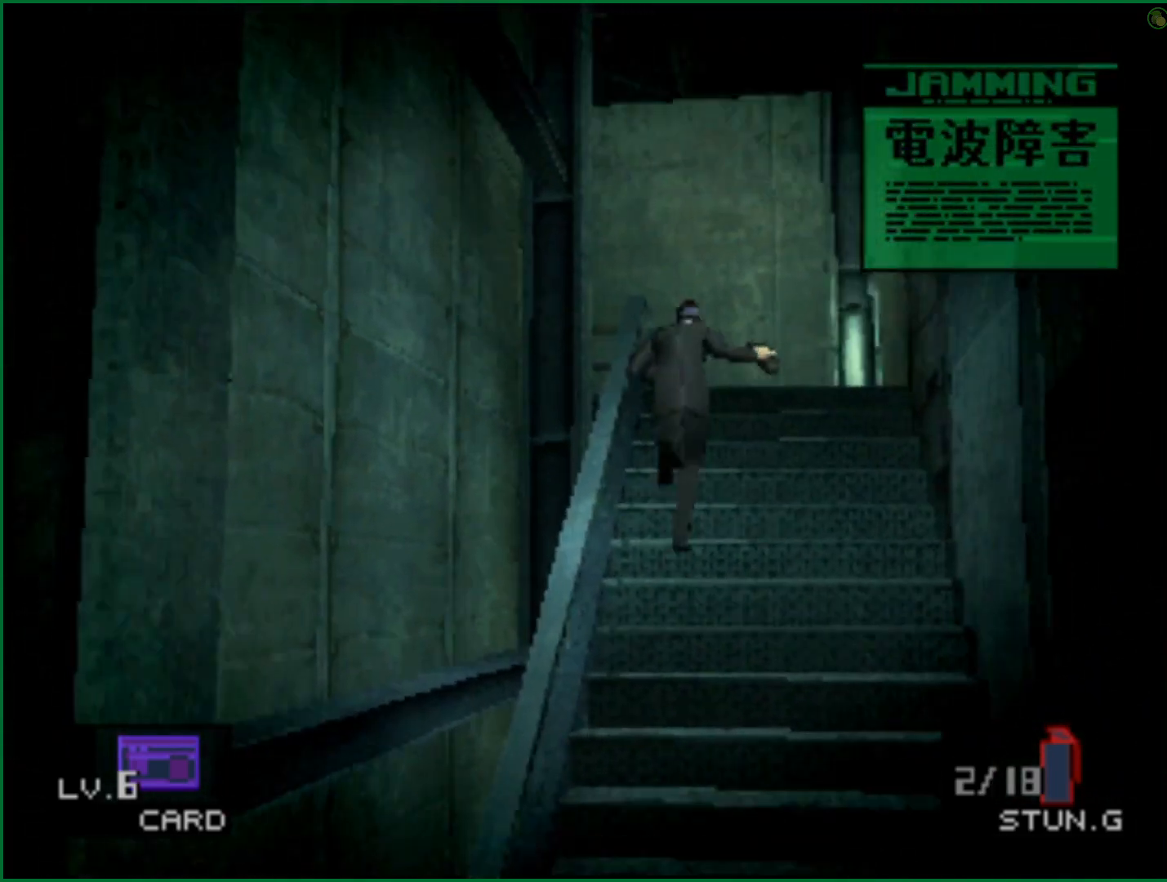
{"buttons": [], "left_stick": "up", "button_events": []}
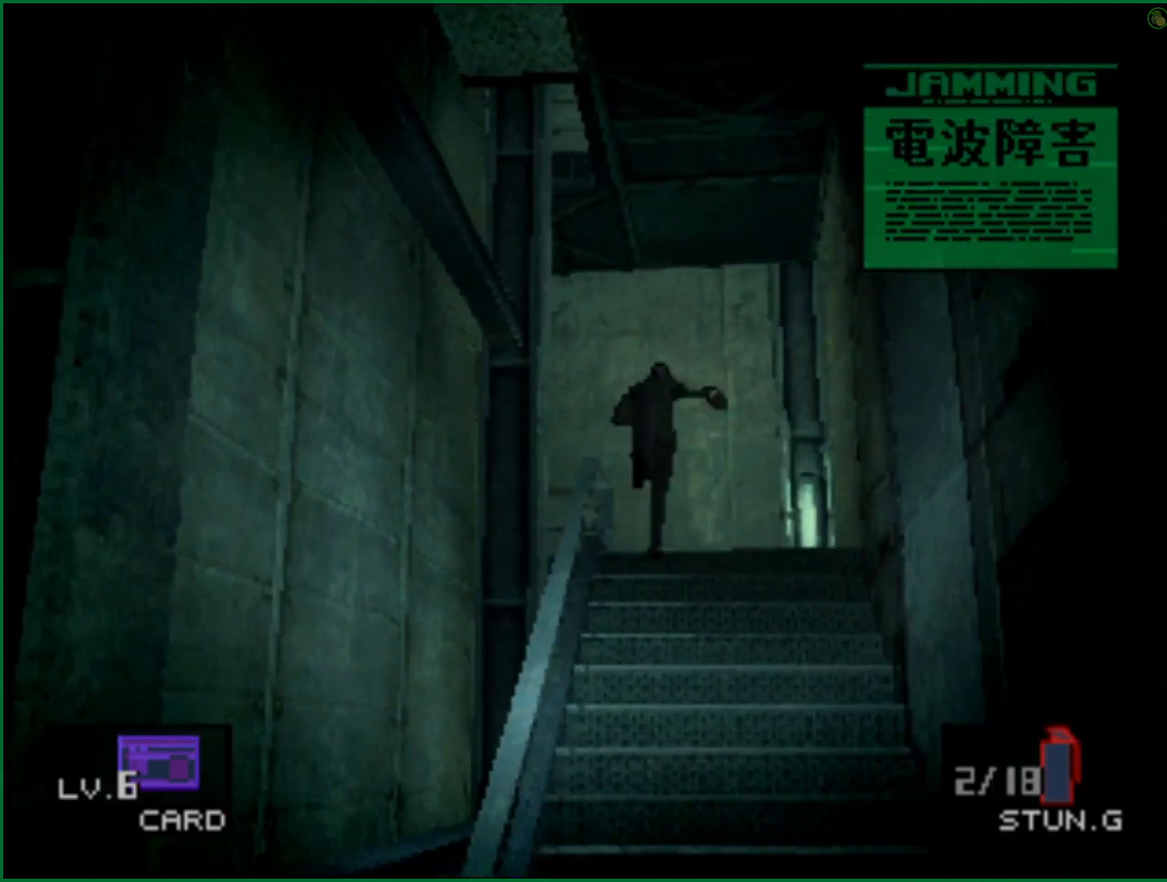
{"buttons": [], "left_stick": "up-left", "button_events": []}
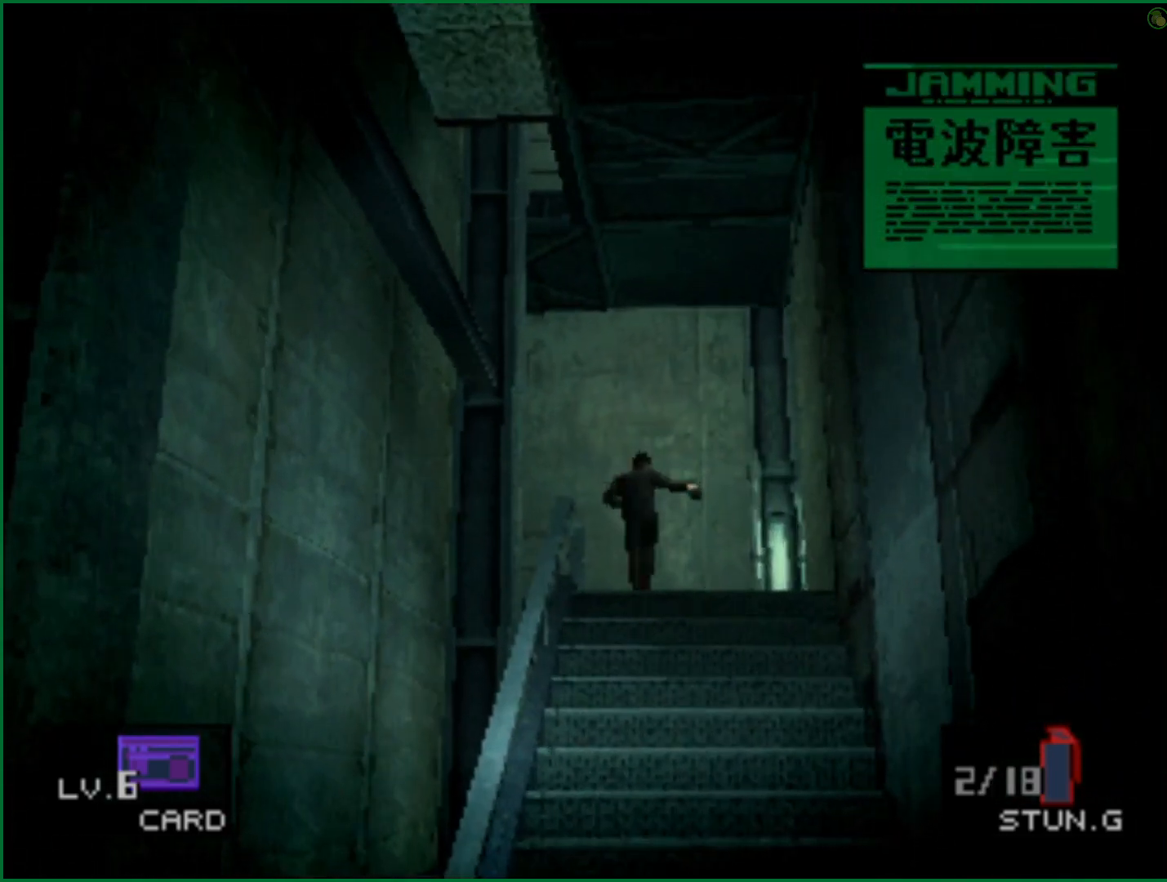
{"buttons": [], "left_stick": "up", "button_events": []}
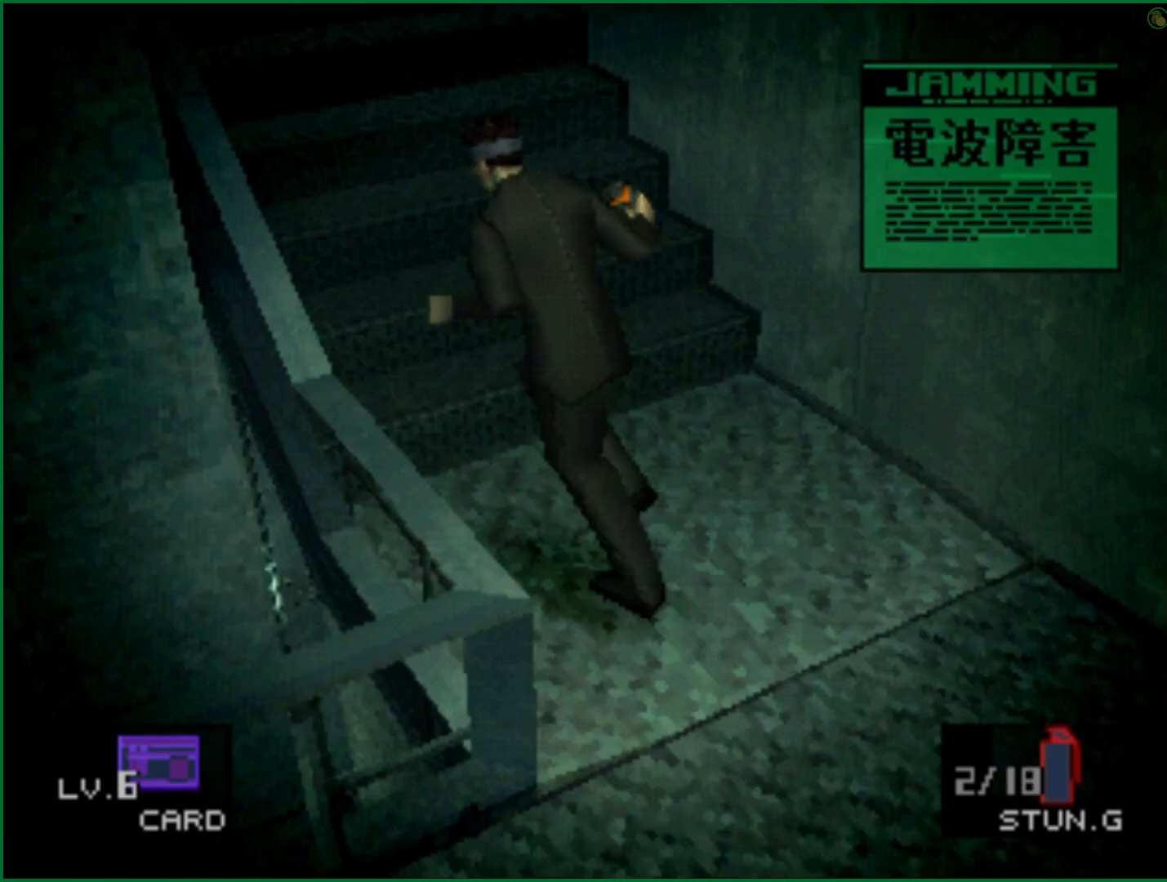
{"buttons": [], "left_stick": "up", "button_events": []}
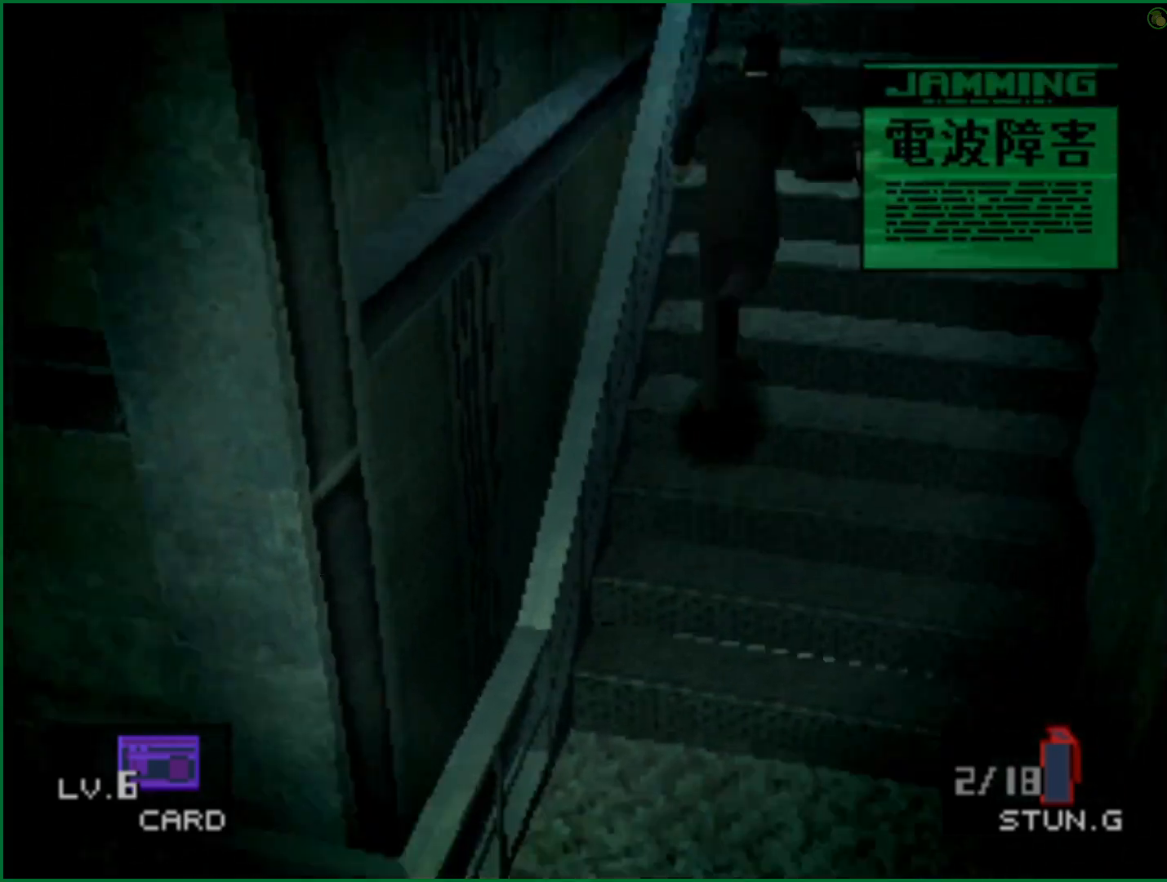
{"buttons": [], "left_stick": "up", "button_events": []}
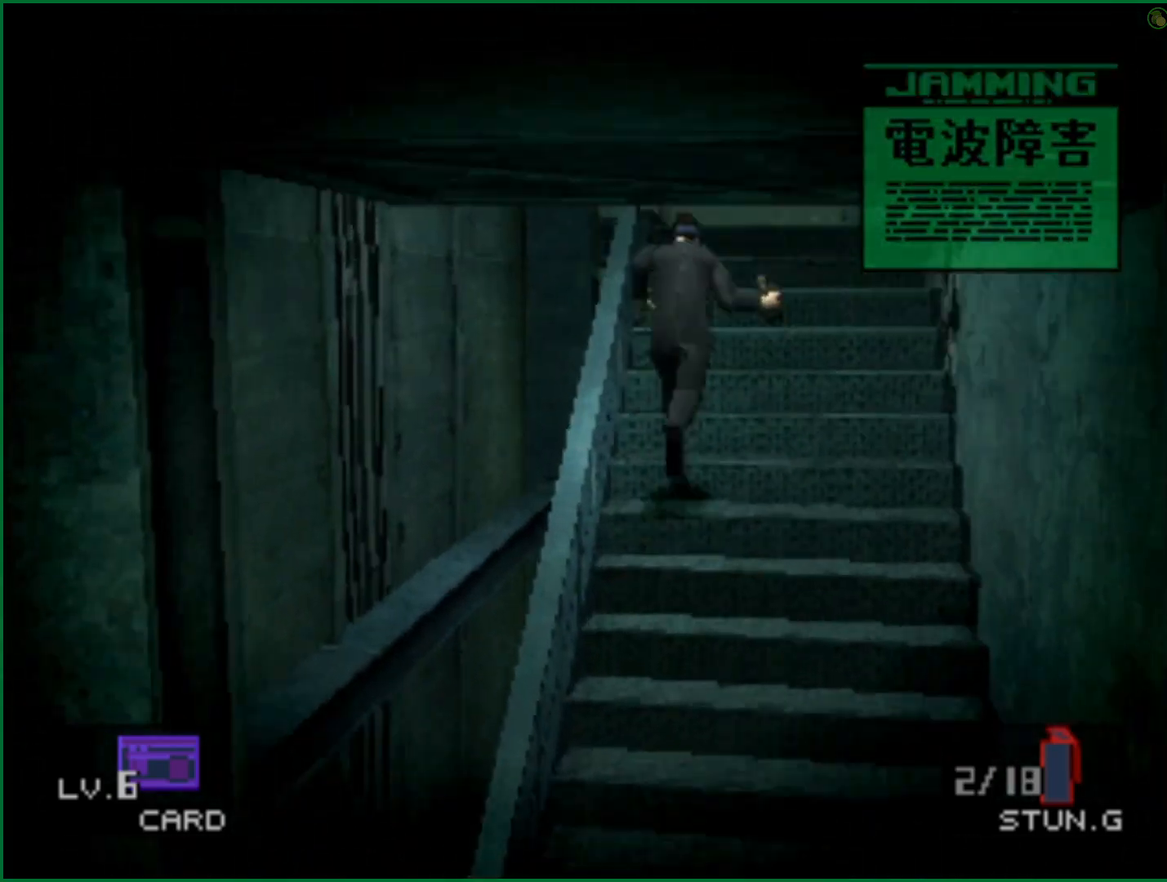
{"buttons": [], "left_stick": "up", "button_events": []}
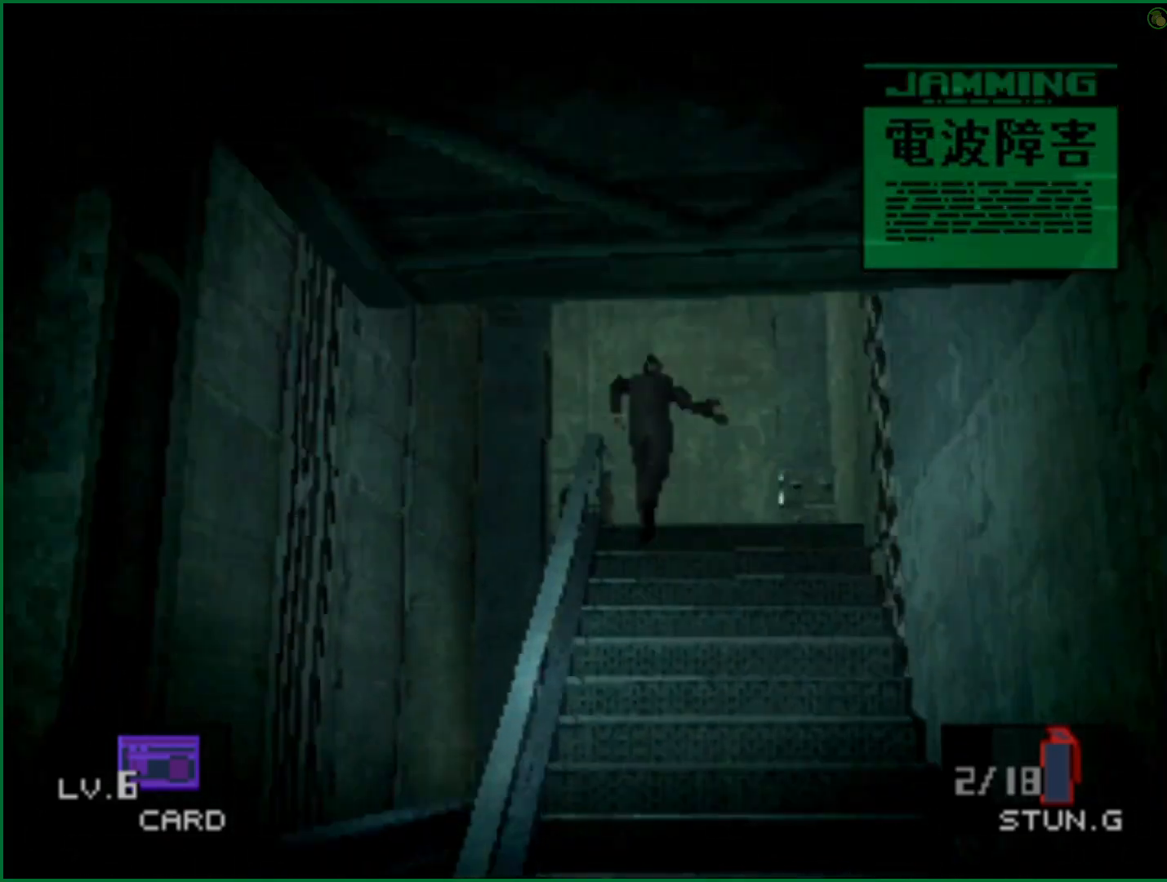
{"buttons": [], "left_stick": "up-left", "button_events": []}
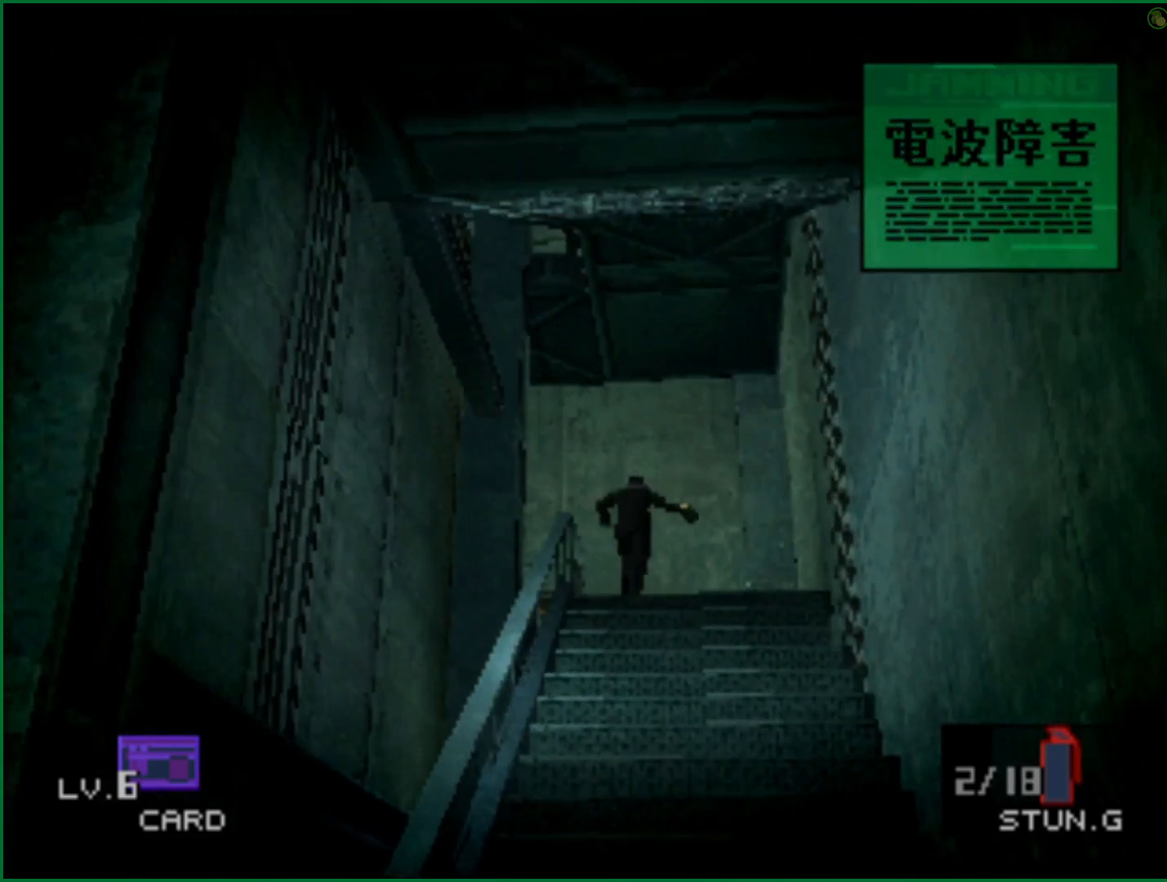
{"buttons": [], "left_stick": "left", "button_events": []}
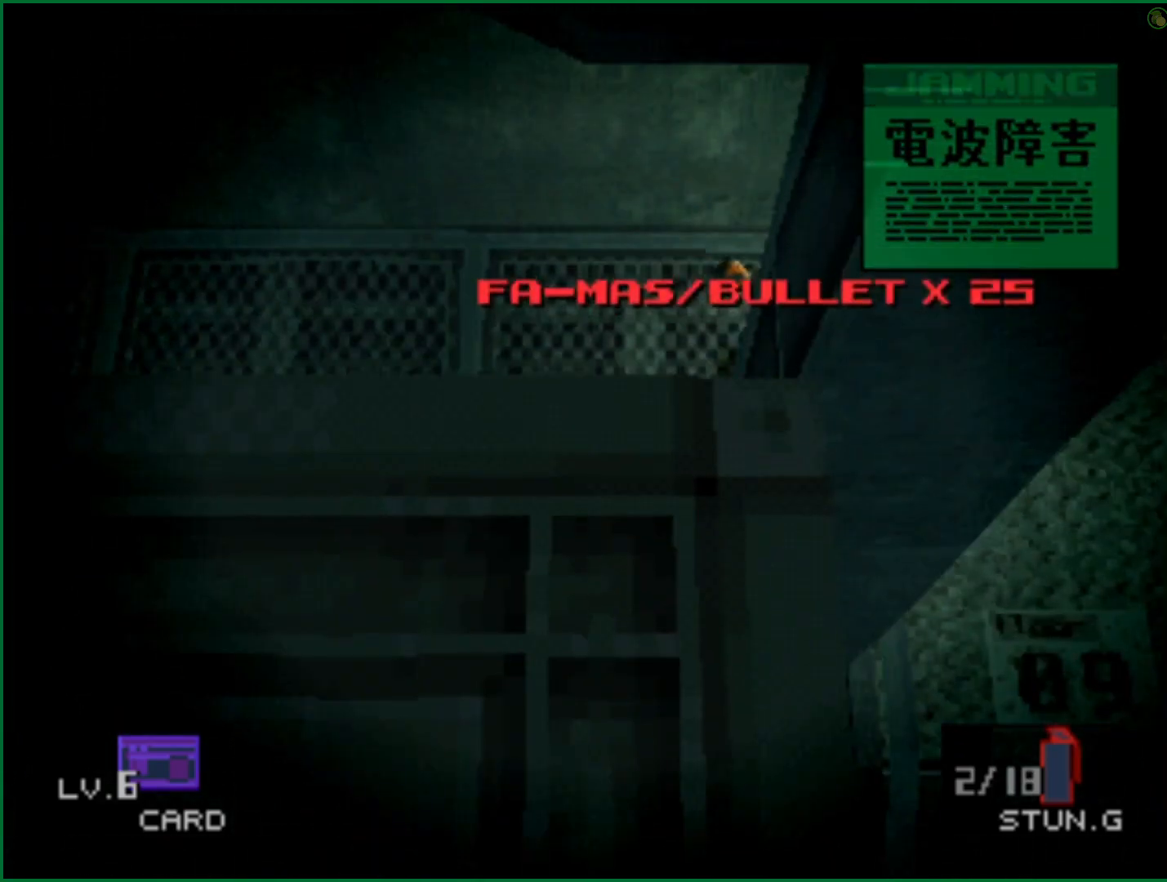
{"buttons": [], "left_stick": "left", "button_events": []}
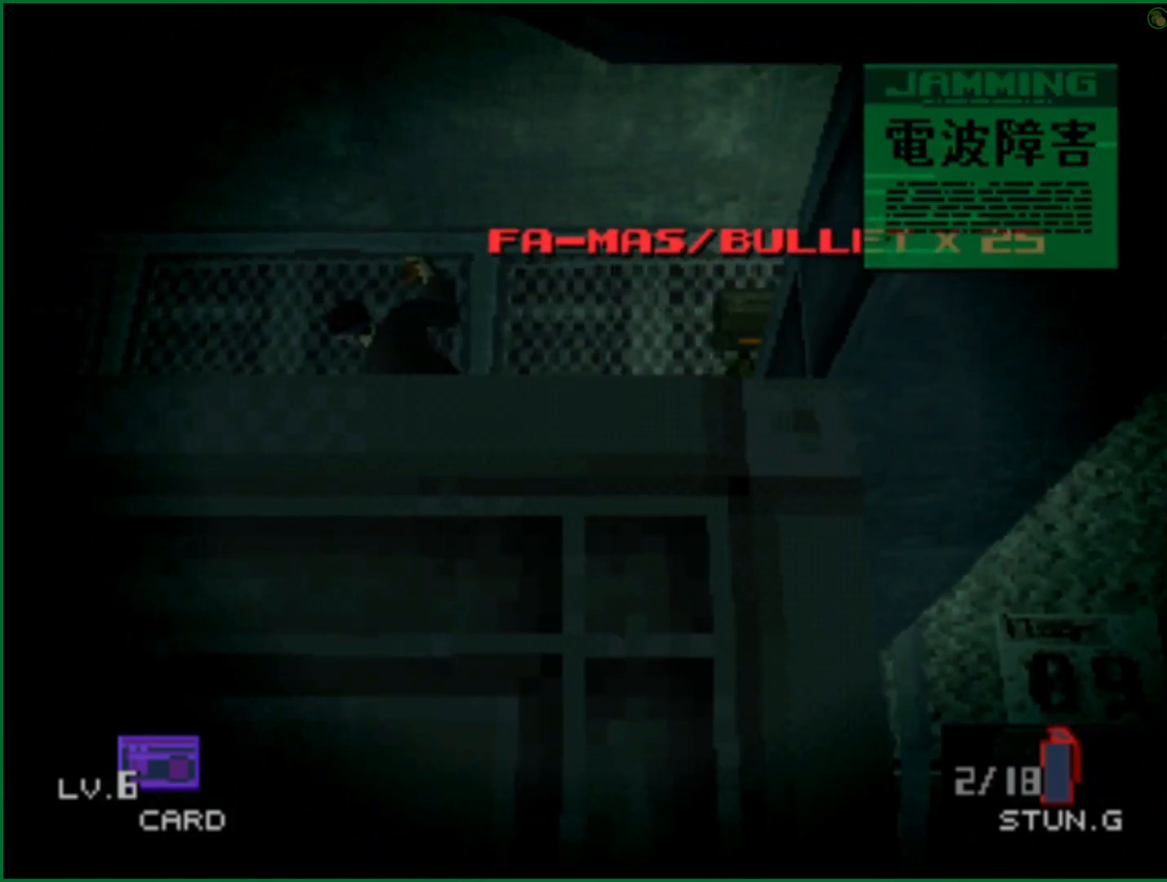
{"buttons": [], "left_stick": "left", "button_events": []}
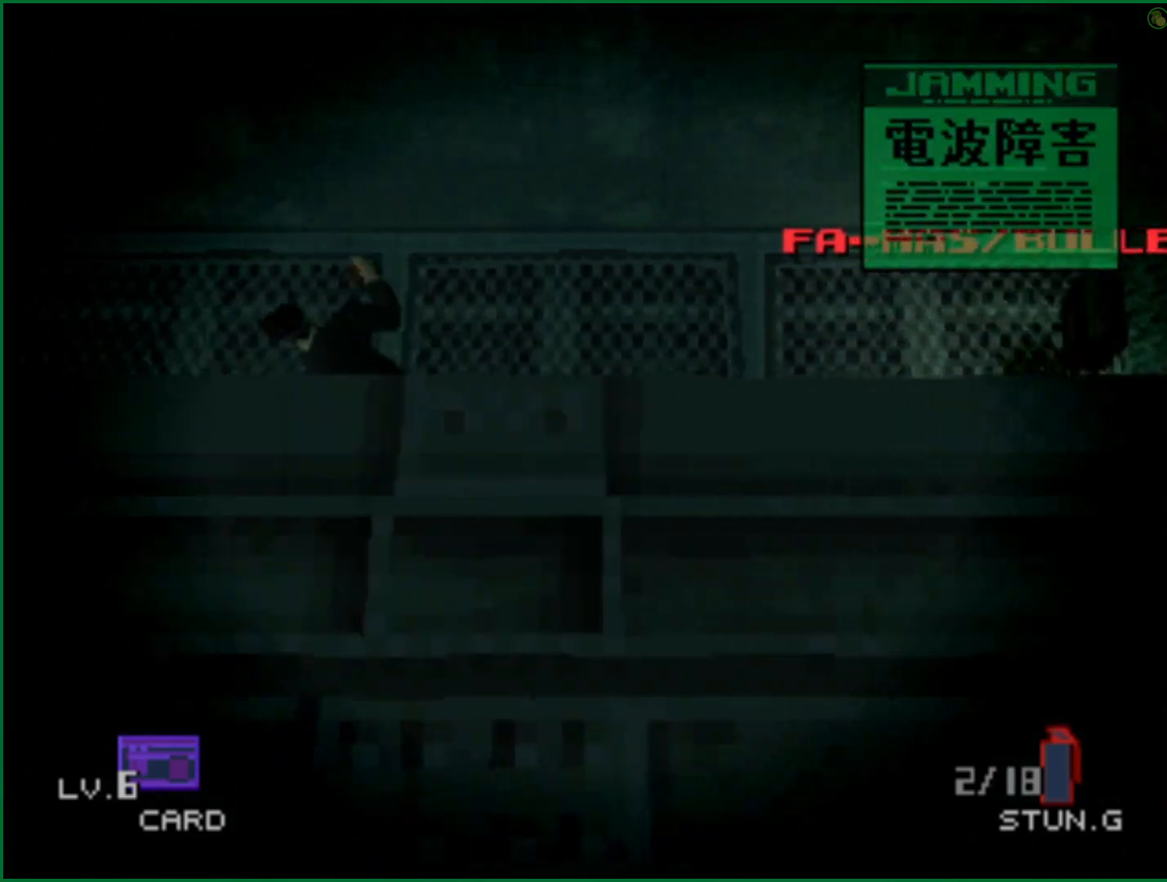
{"buttons": [], "left_stick": "left", "button_events": []}
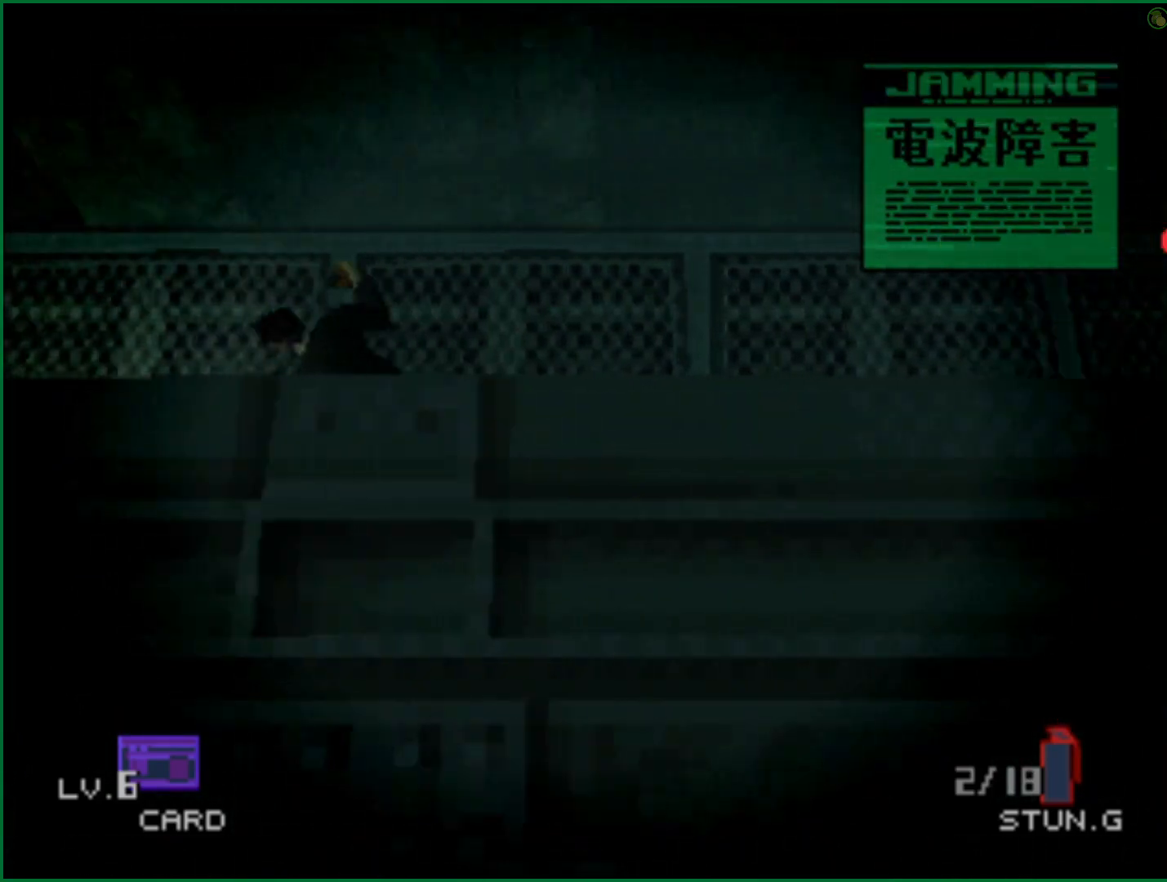
{"buttons": [], "left_stick": "left", "button_events": []}
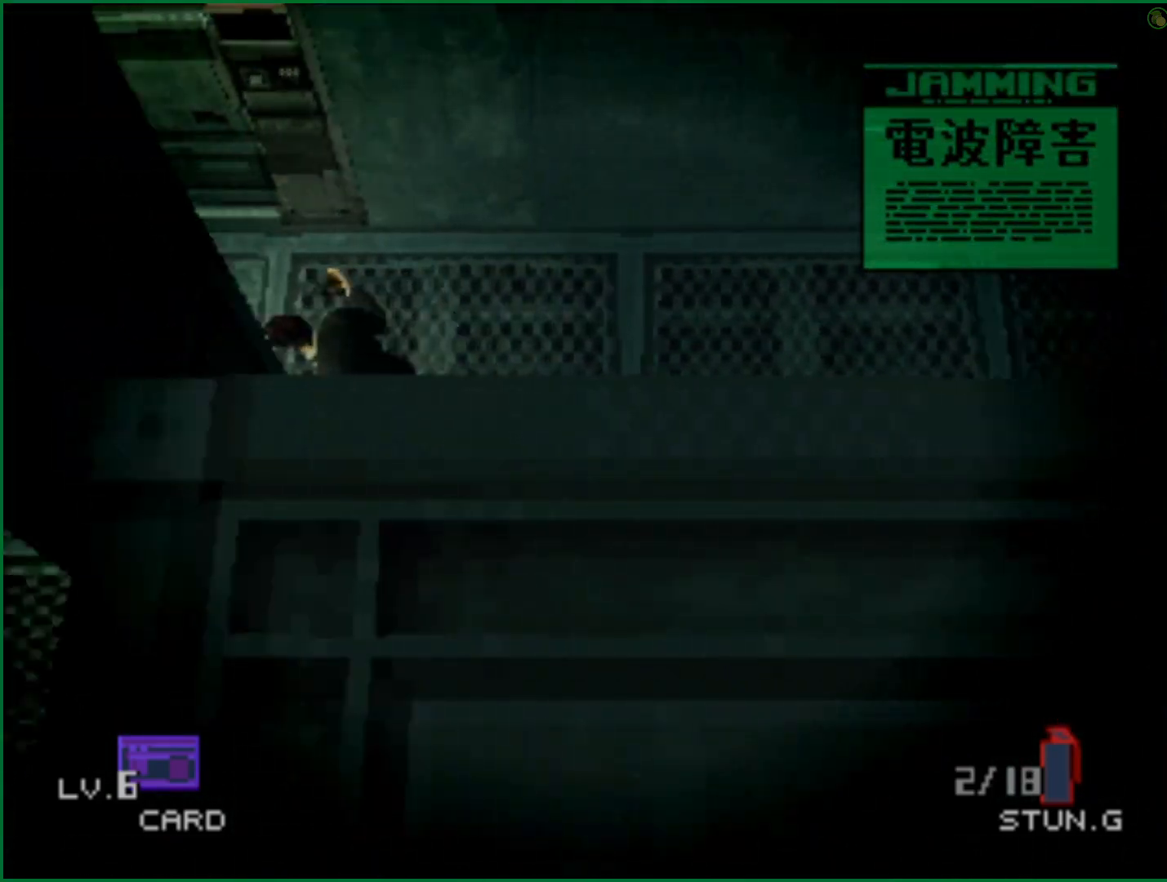
{"buttons": [], "left_stick": "down-right", "button_events": []}
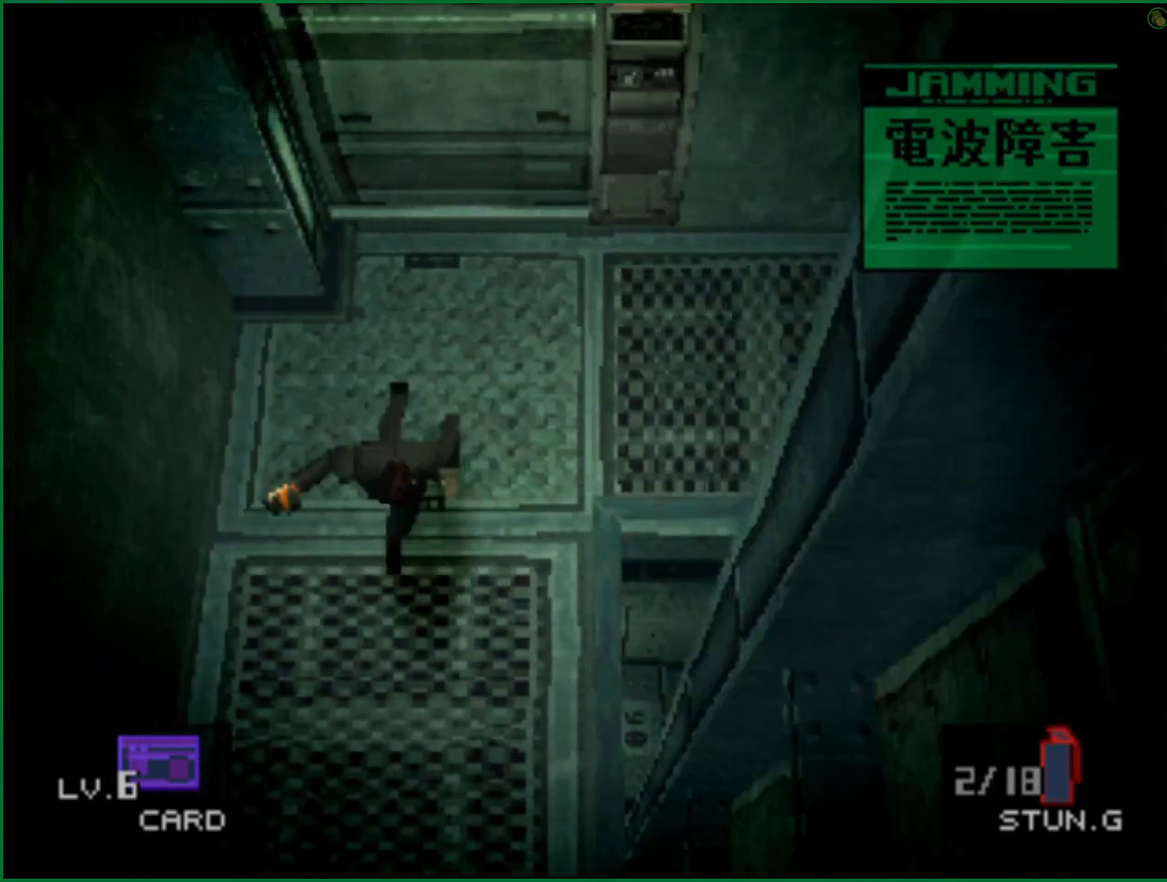
{"buttons": [], "left_stick": "down", "button_events": []}
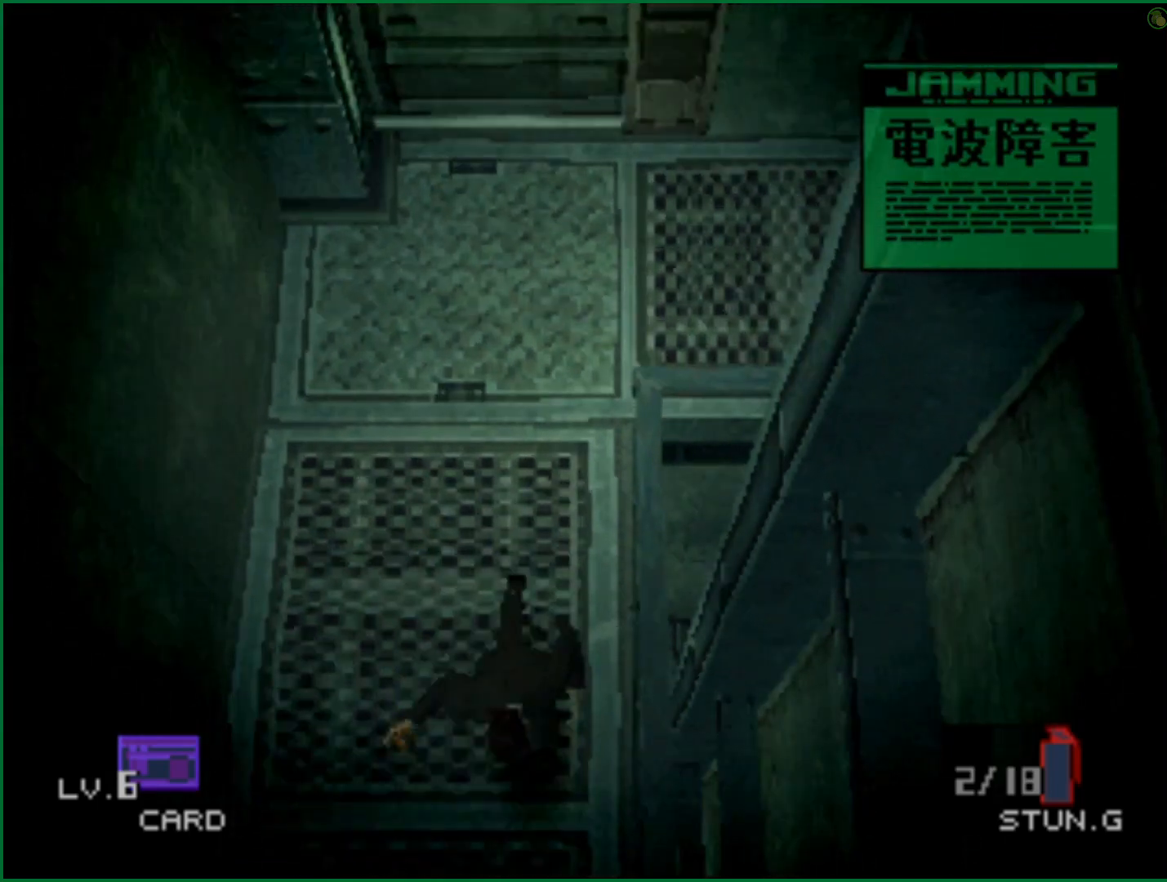
{"buttons": [], "left_stick": "down", "button_events": []}